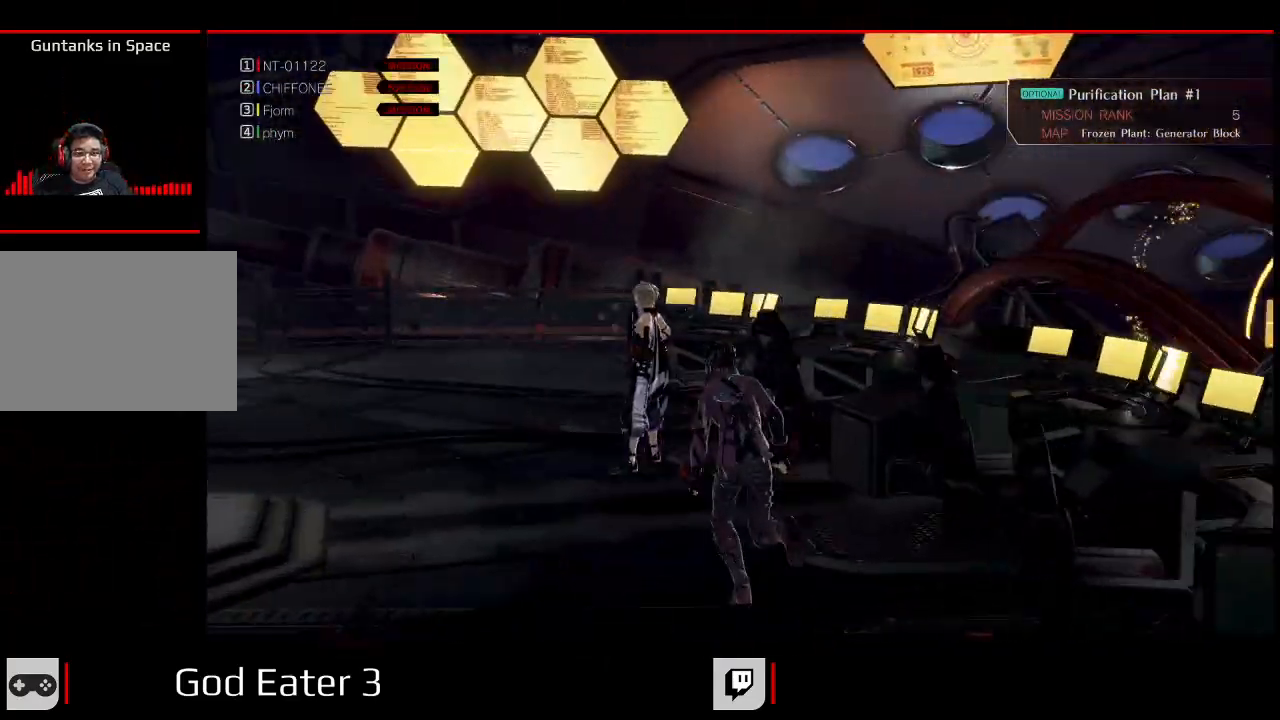
Gameplay with a controller (Xbox layout); each line is a JSON object with the inputs held at the frame after it (dt_ms = milliseconds from this image to that frame). "events" lists button and stick changes between this image and that frame as [ms after this image, input, new state], when the widget could be followed in between. Not read: DPAD_LEFT DPAD_UP SELECT.
{"dt_ms": 1000, "buttons": ["R1"], "left_stick": "up-left", "right_stick": "center"}
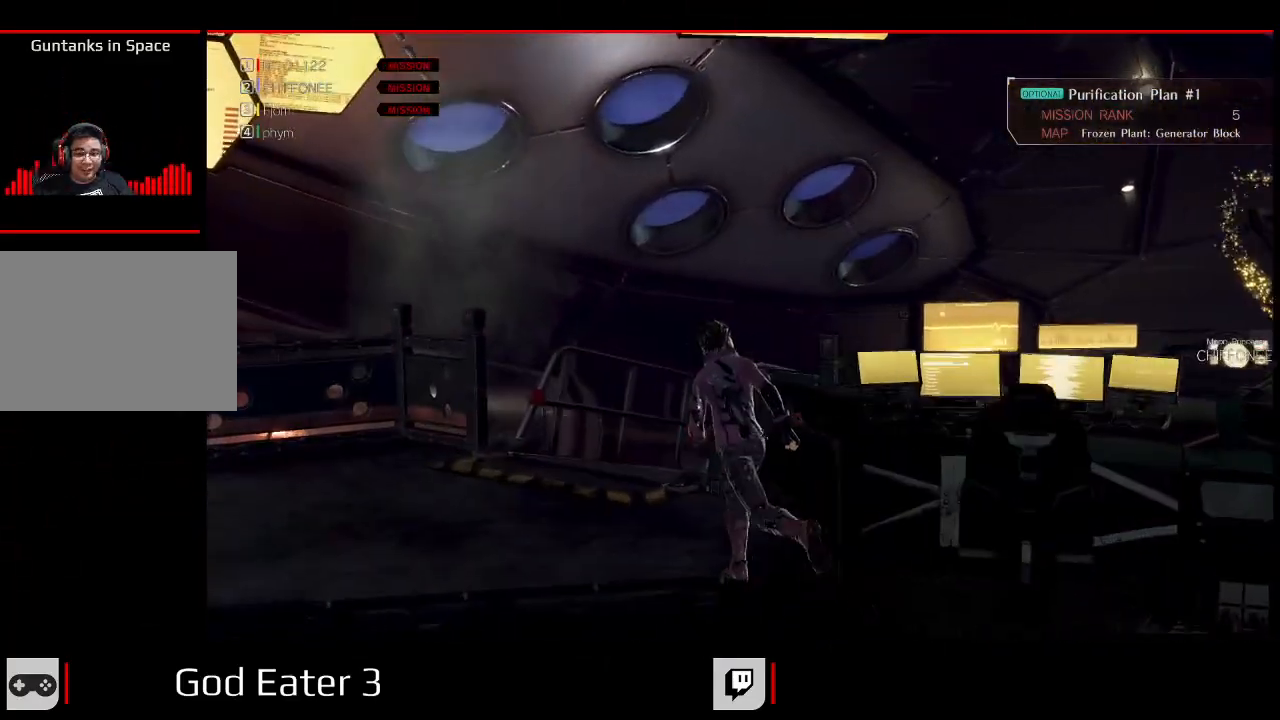
{"dt_ms": 500, "buttons": ["R1"], "left_stick": "up", "right_stick": "center"}
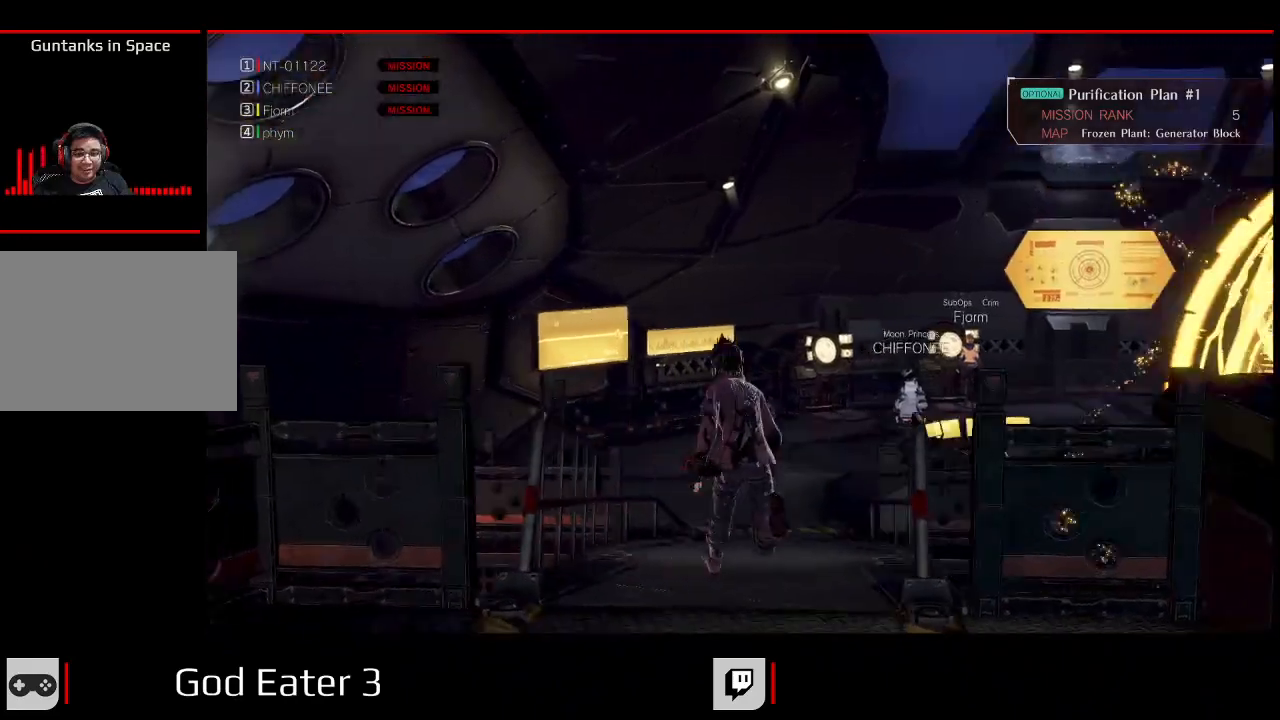
{"dt_ms": 500, "buttons": ["R1"], "left_stick": "up", "right_stick": "center", "events": []}
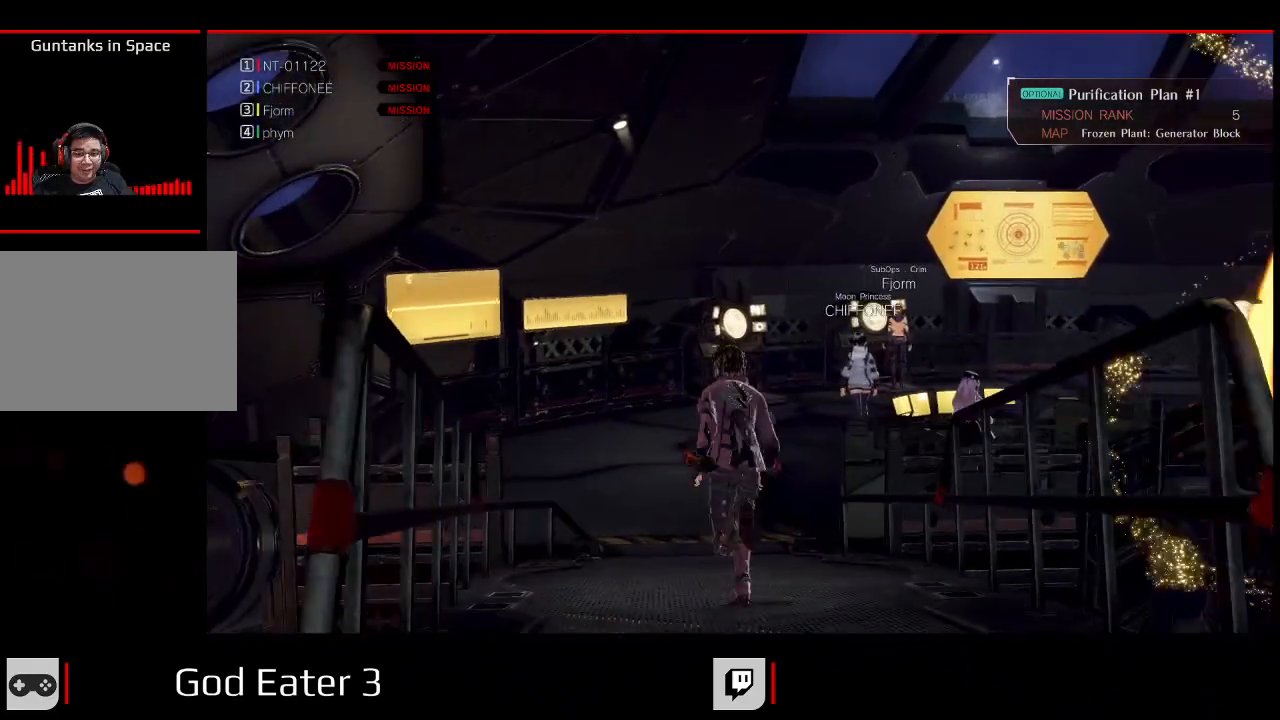
{"dt_ms": 500, "buttons": ["R1"], "left_stick": "up", "right_stick": "center"}
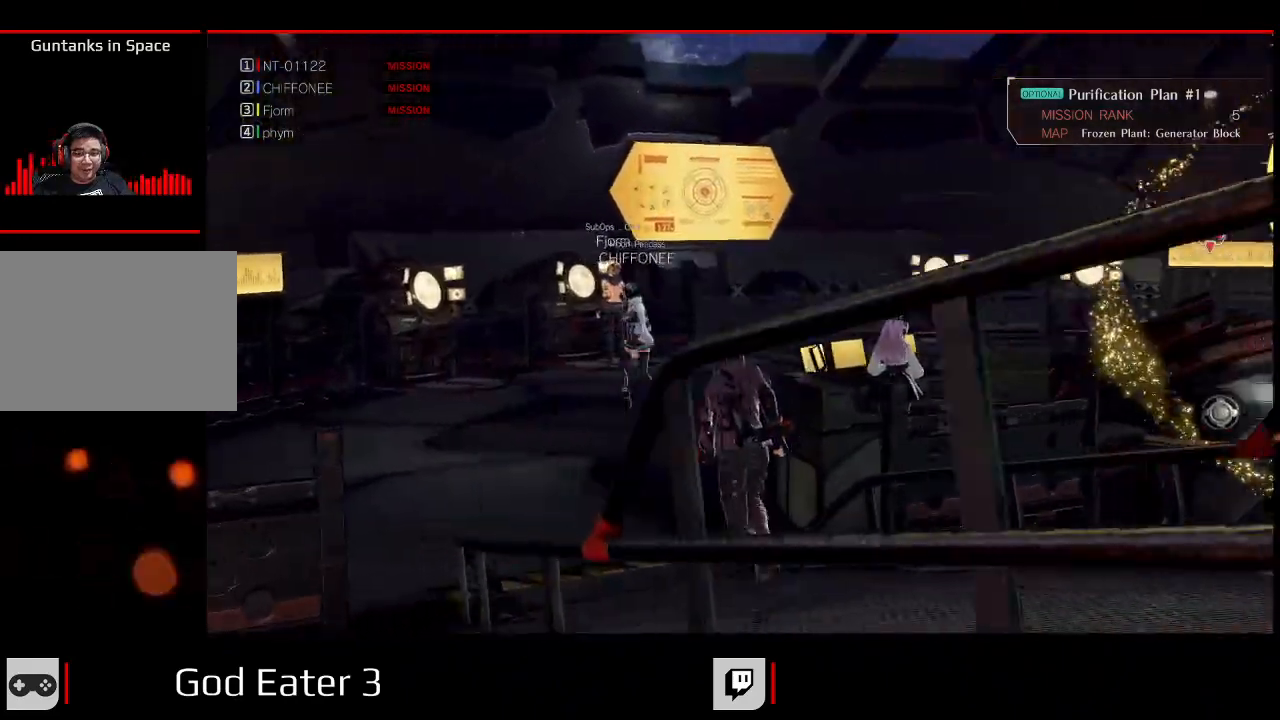
{"dt_ms": 500, "buttons": ["R1"], "left_stick": "up", "right_stick": "center", "events": []}
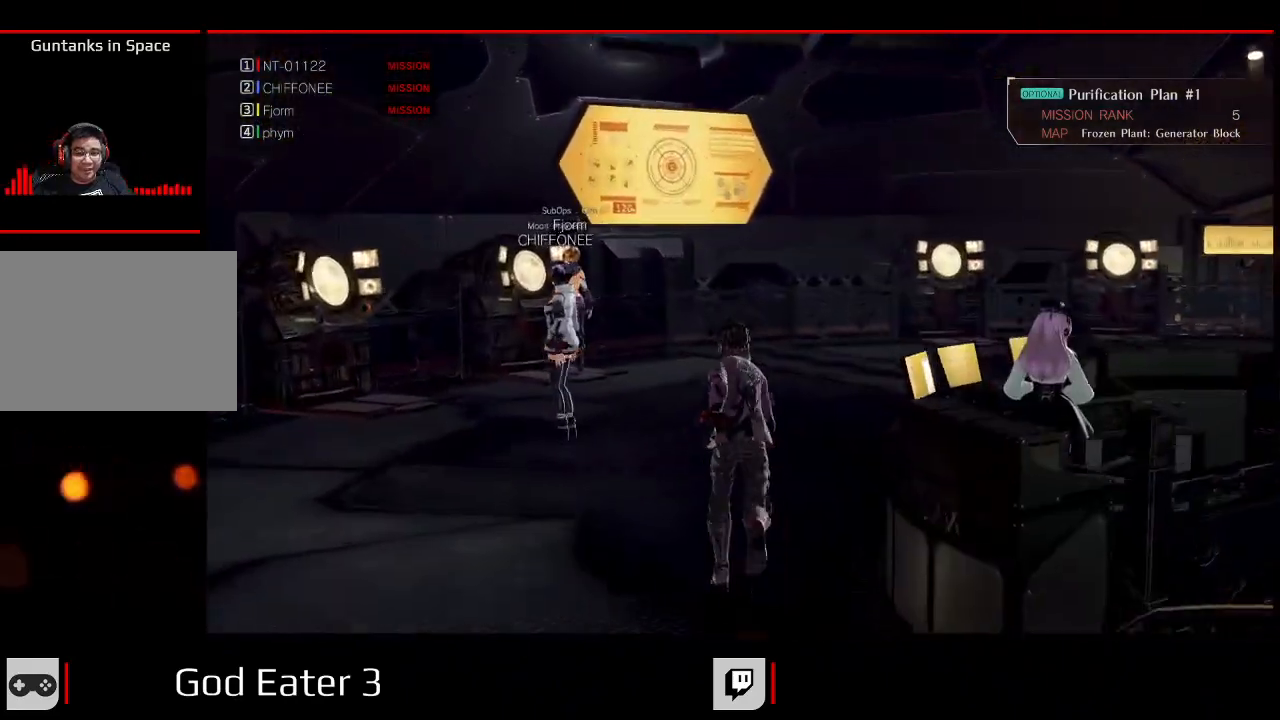
{"dt_ms": 500, "buttons": ["R1"], "left_stick": "up-right", "right_stick": "center", "events": [[200, "left_stick", "up-right"]]}